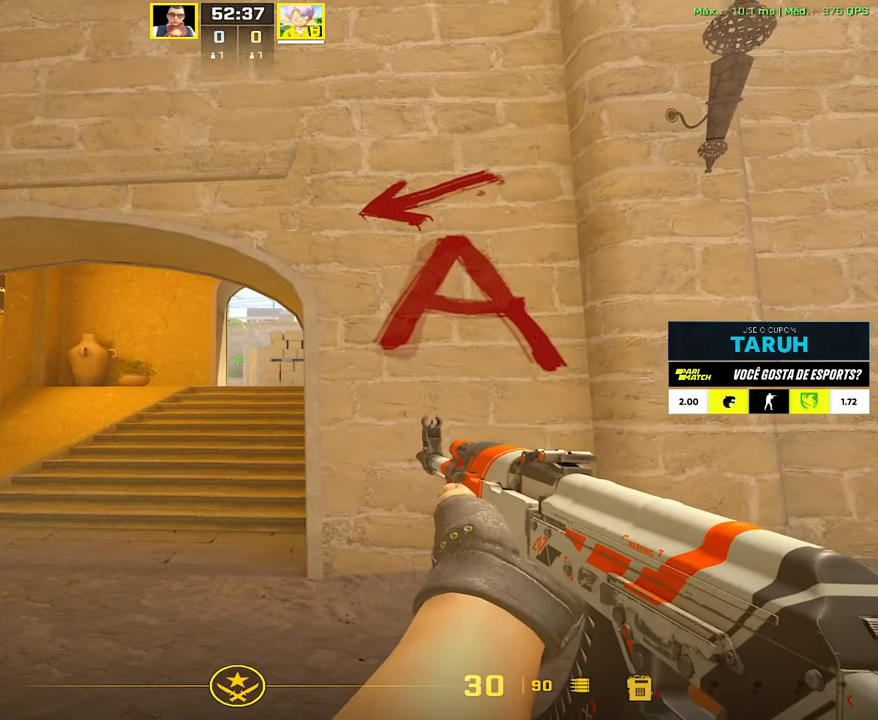
Gameplay with keyboard and mouse; each line is a JSON object with the keys and mouse buttons held at the frame after it. "events" lists presses ("down") and releases ("up") of "1", "2", "3", "4", "5", "a", "alt", "c", "caps_lock", "ctrl", "d", "e", "f", "g", "q", "r", "s", "shift", "space", "t", "tab", "v", "w", "x", "z", "mouse_left", "mouse_wheel" and "mouse_right" between this image and that frame as [ms after this image, input, new state], when the widget could be followed in between. "mouse_left", "mouse_wheel", "mouse_right" = the "left", "wheel", "right" buttons of the "mouse" list. No other keys are recorded. "wheel" means that the mouse wheel is clicked or scrolled. Not read: mouse_move.
{"keys": [], "mouse": [], "events": []}
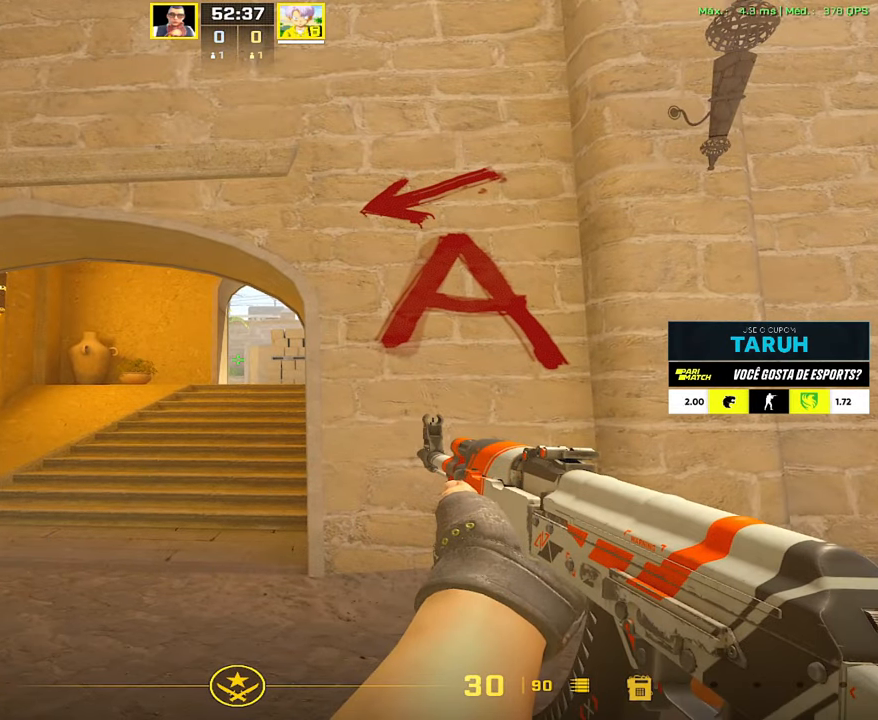
{"keys": [], "mouse": [], "events": []}
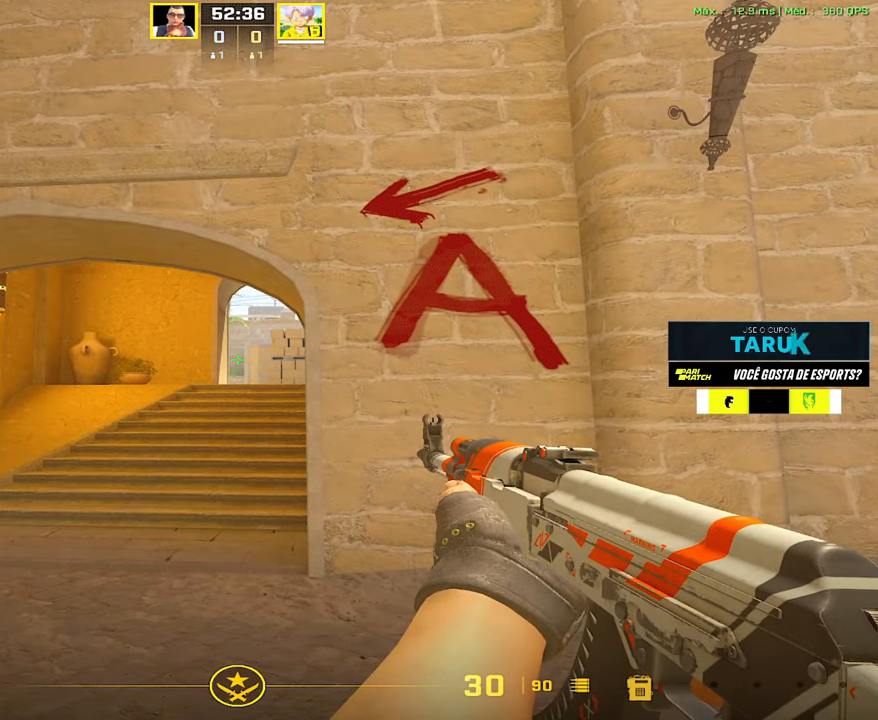
{"keys": [], "mouse": [], "events": []}
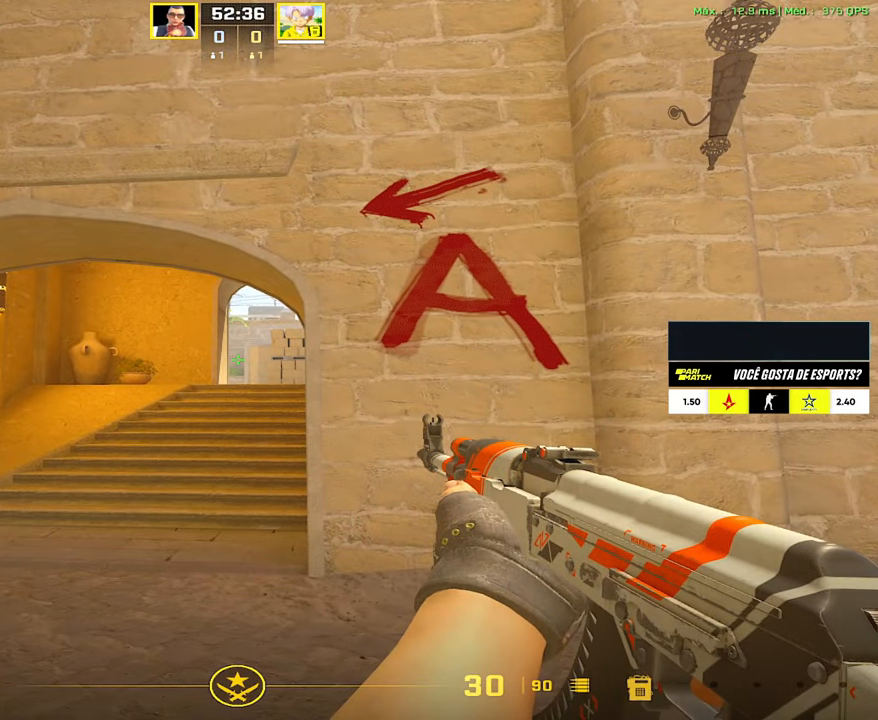
{"keys": [], "mouse": [], "events": []}
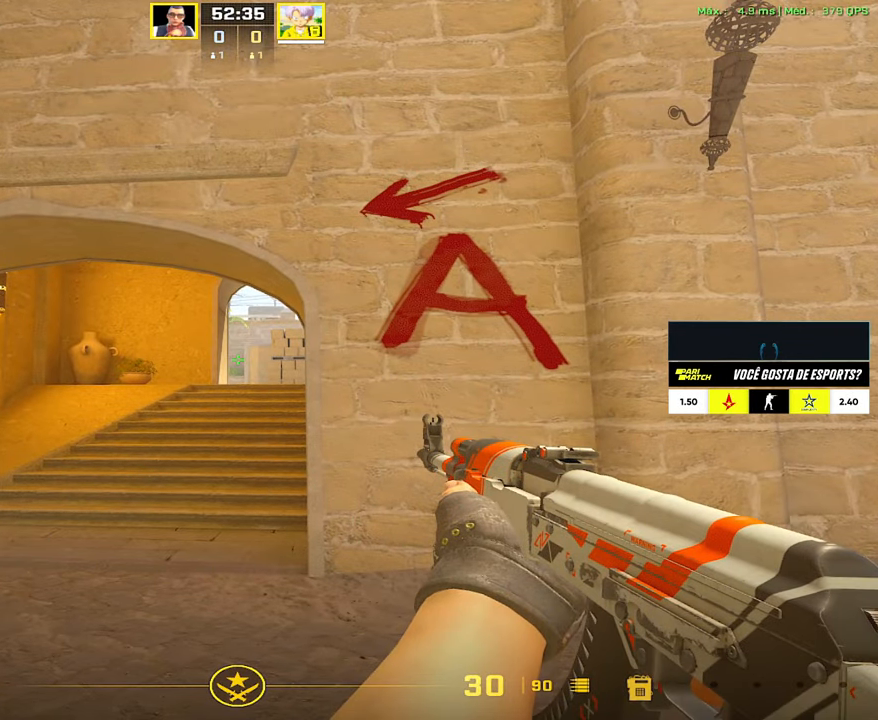
{"keys": [], "mouse": [], "events": []}
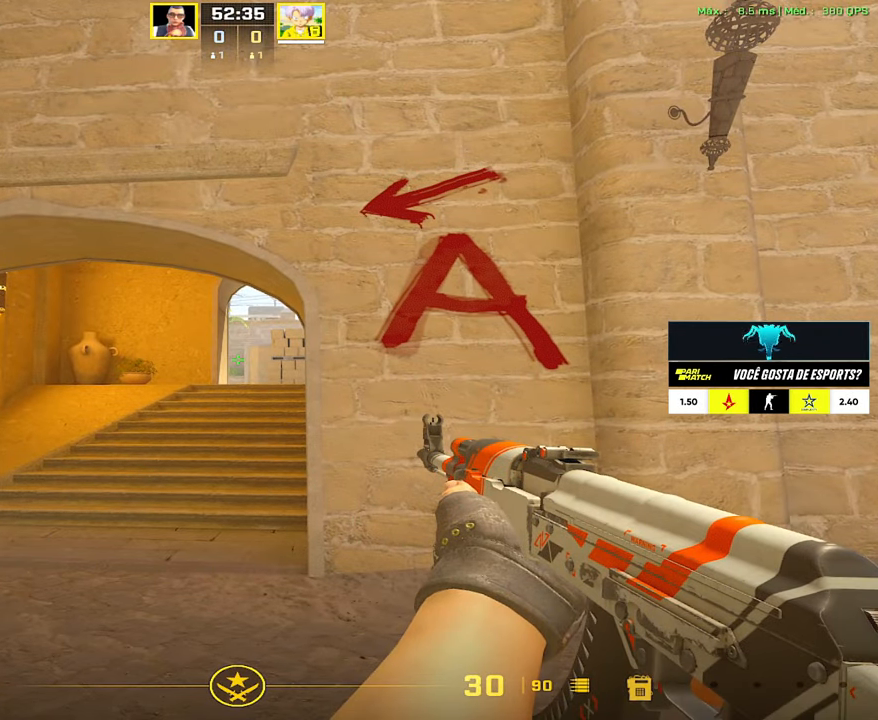
{"keys": [], "mouse": [], "events": [[283, "w", "down"], [333, "w", "up"]]}
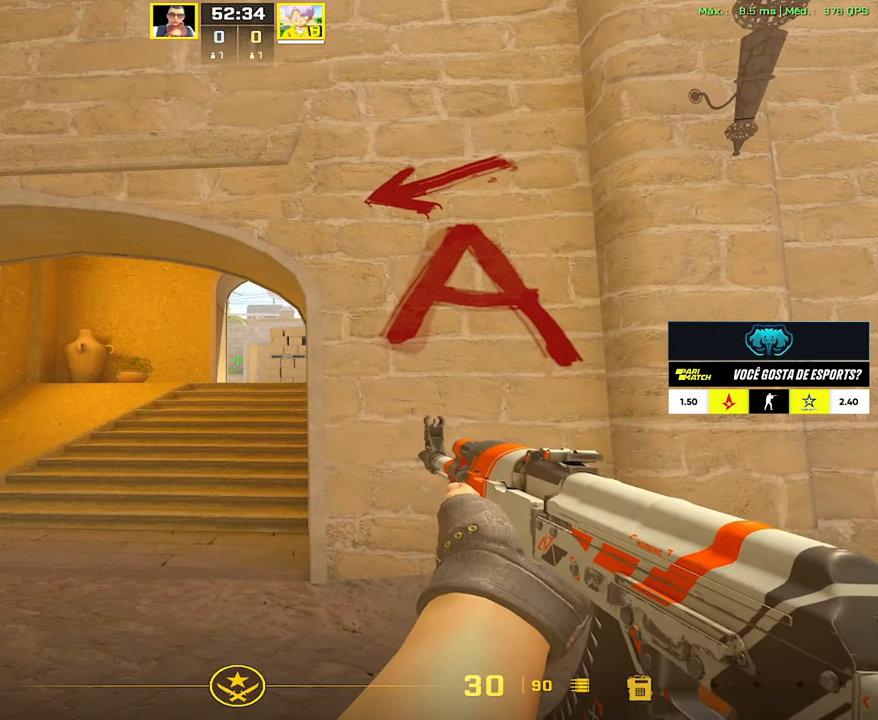
{"keys": [], "mouse": [], "events": []}
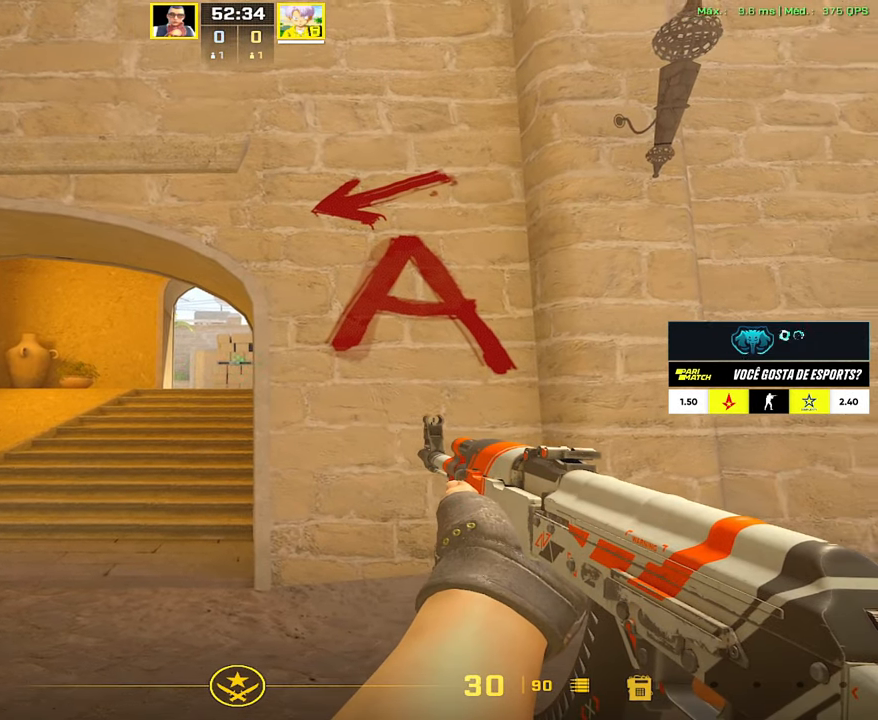
{"keys": [], "mouse": [], "events": []}
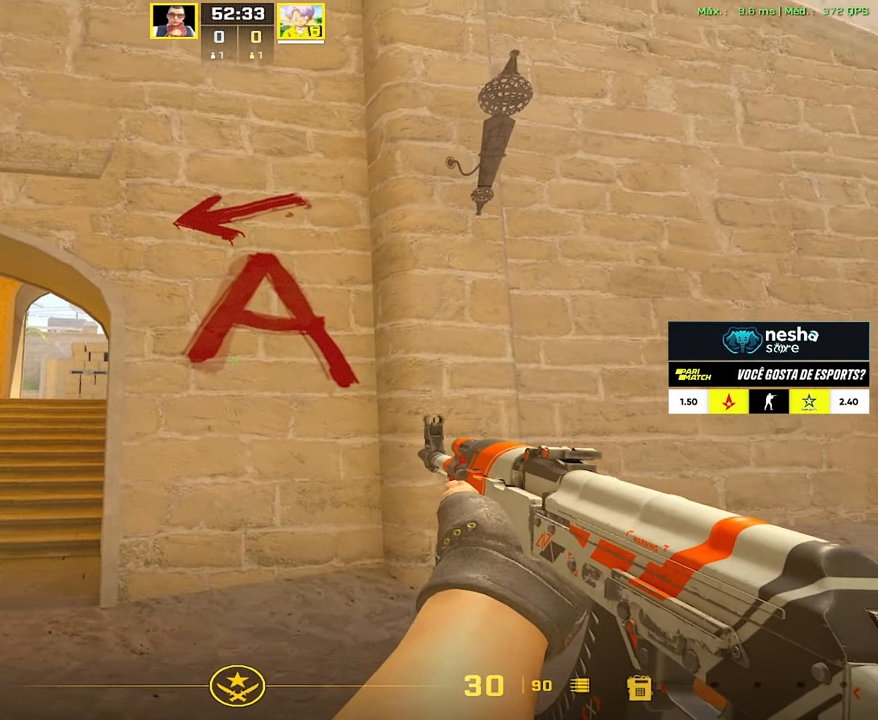
{"keys": [], "mouse": [], "events": [[233, "a", "down"], [333, "a", "up"]]}
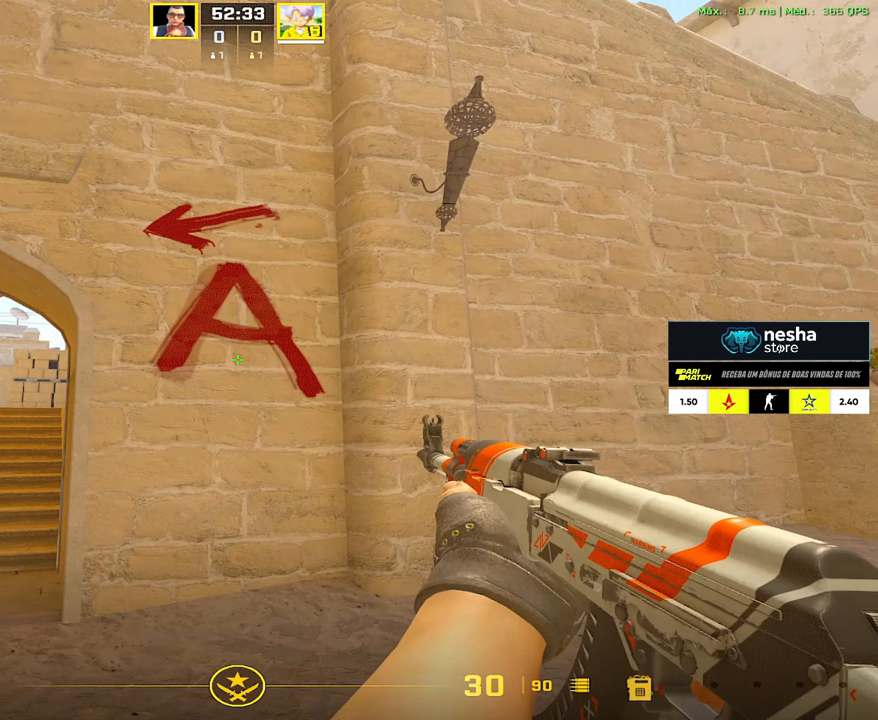
{"keys": [], "mouse": [], "events": []}
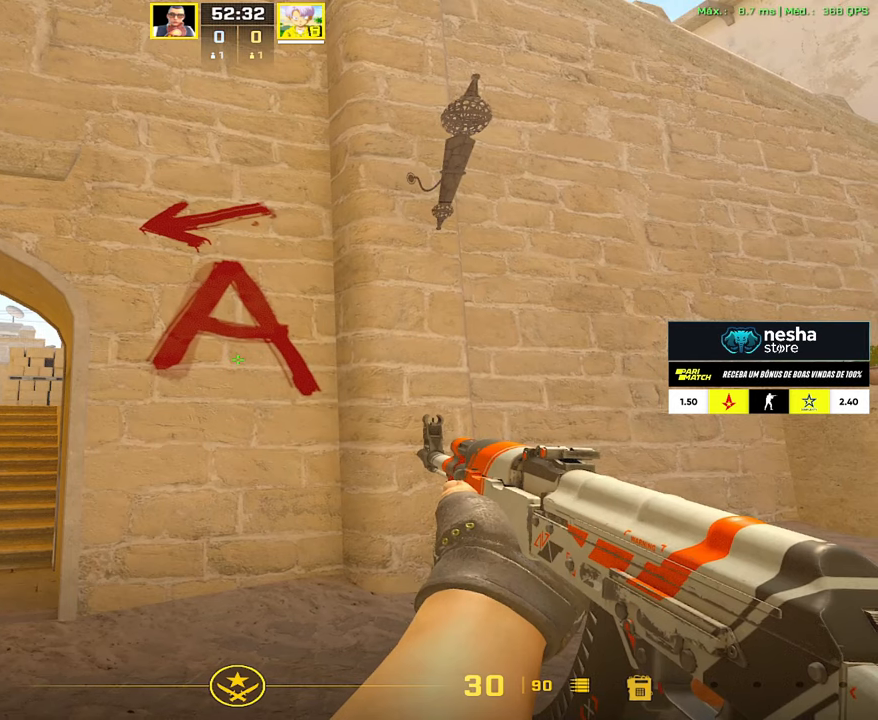
{"keys": ["a"], "mouse": [], "events": [[83, "w", "down"], [167, "a", "down"], [267, "w", "up"]]}
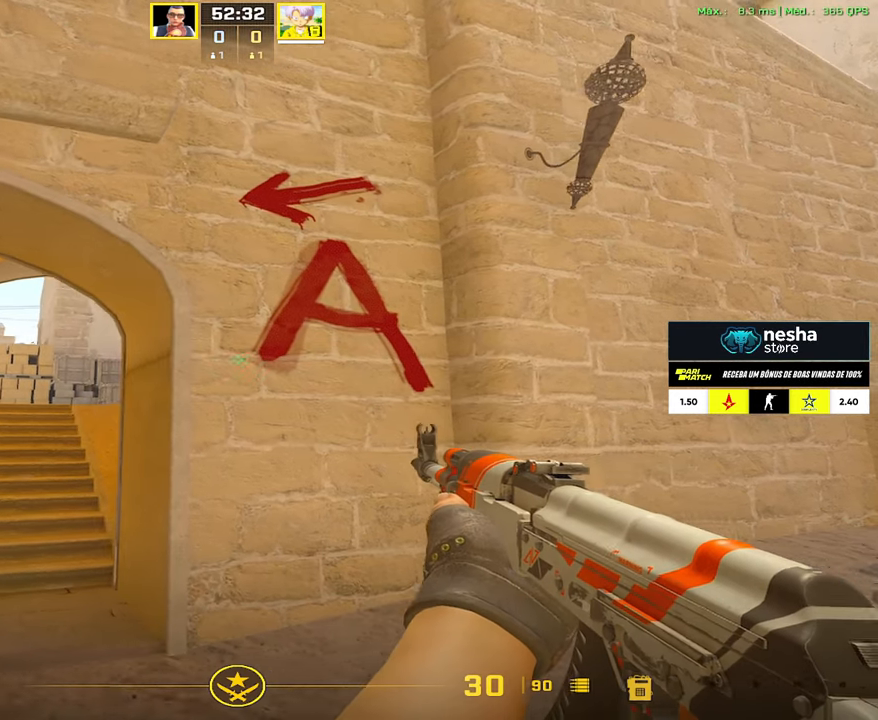
{"keys": ["d"], "mouse": [], "events": [[417, "d", "down"], [467, "a", "up"]]}
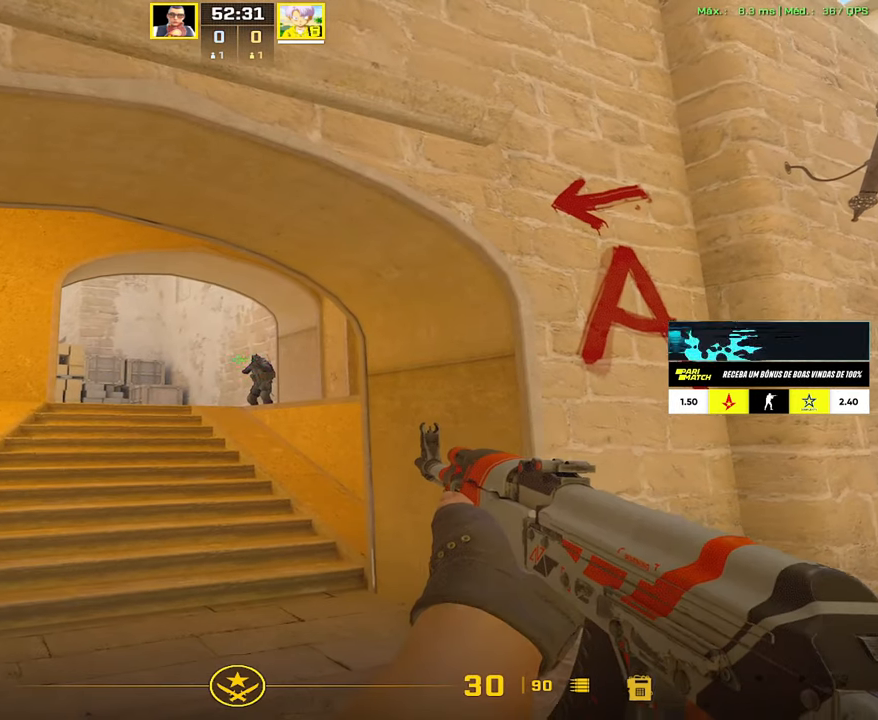
{"keys": [], "mouse": [], "events": [[67, "d", "up"]]}